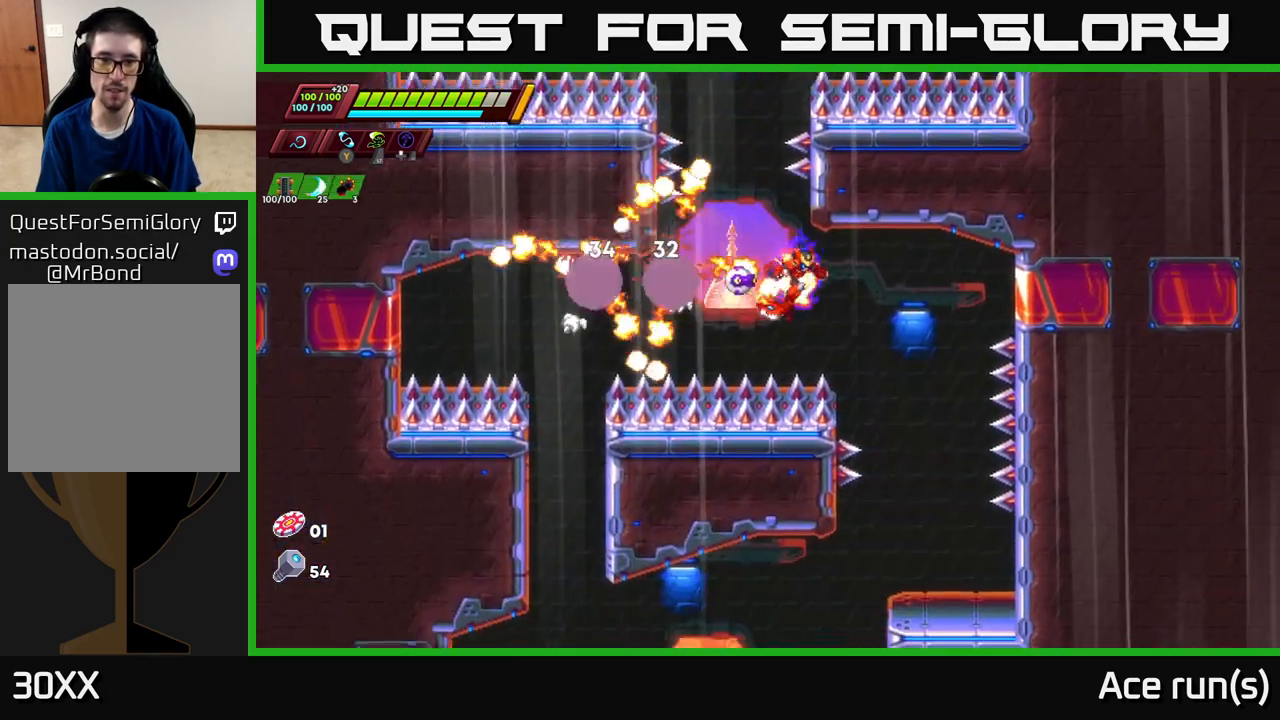
Gameplay with a controller (Xbox layout); each line is a JSON object with the inputs held at the frame after it. "events" lists button and stick changes between this image and that frame as [ms after this image, input, new state], when the widget could be followed in between.
{"buttons": [], "left_stick": "center", "right_stick": "center", "events": [[383, "left_stick", "center"]]}
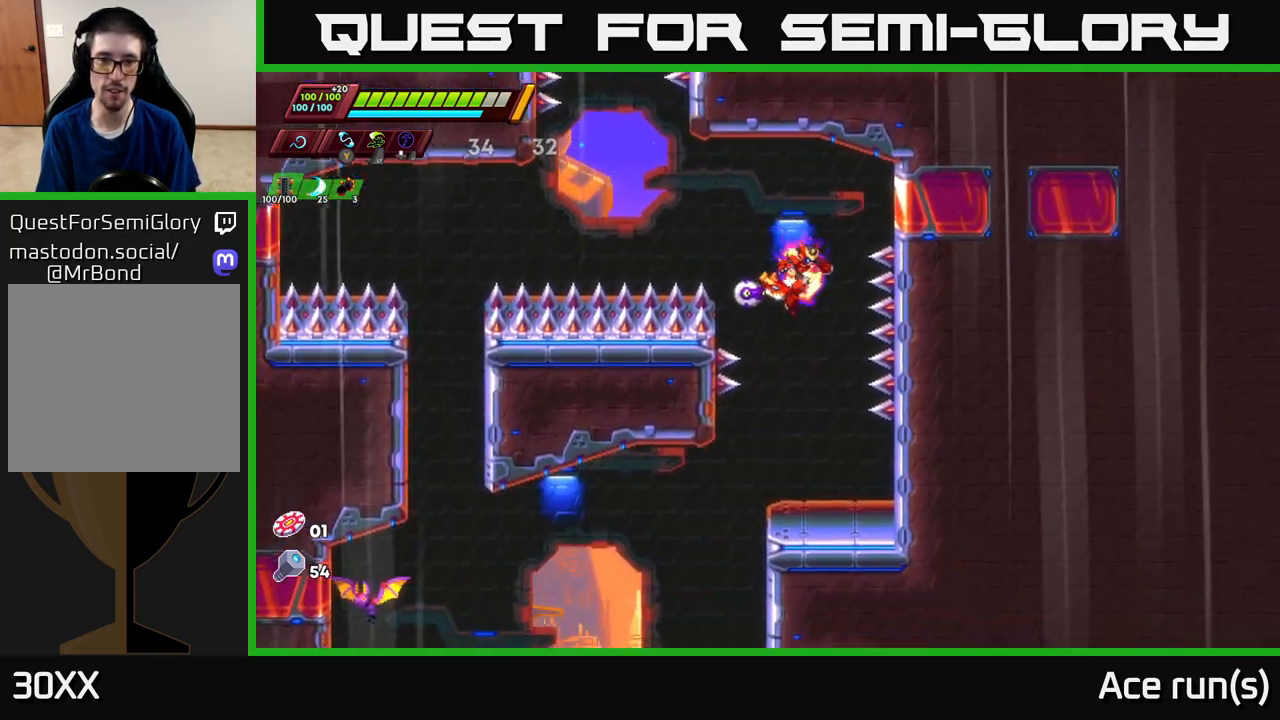
{"buttons": [], "left_stick": "down", "right_stick": "center", "events": [[33, "left_stick", "down"]]}
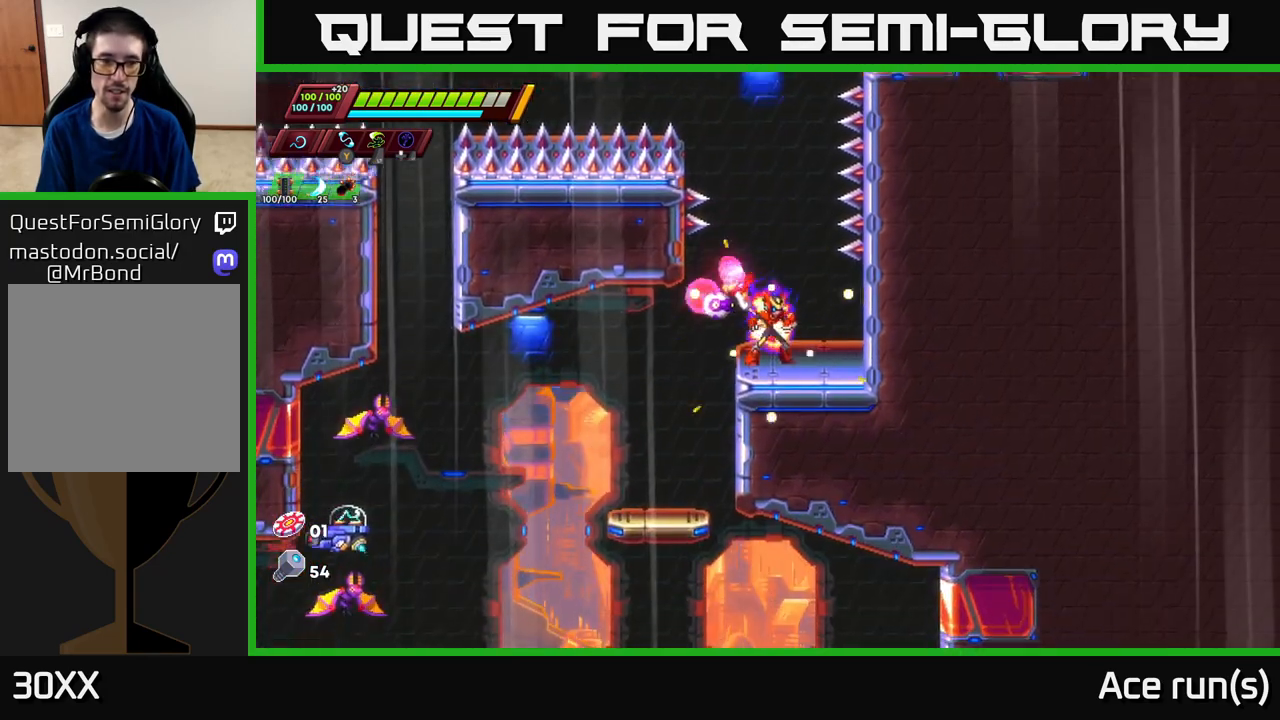
{"buttons": ["X"], "left_stick": "left", "right_stick": "center", "events": [[100, "left_stick", "left"], [450, "X", "down"]]}
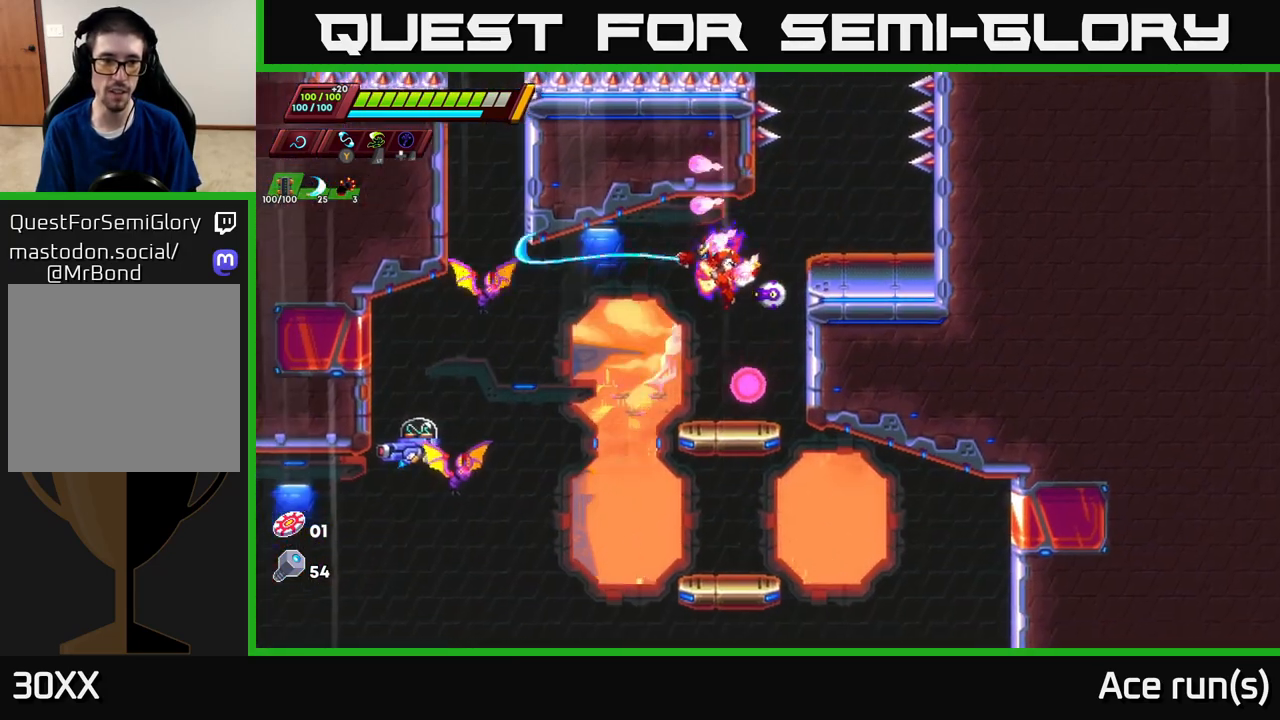
{"buttons": ["X"], "left_stick": "down-left", "right_stick": "center", "events": [[100, "X", "up"], [267, "left_stick", "down-left"], [383, "X", "down"]]}
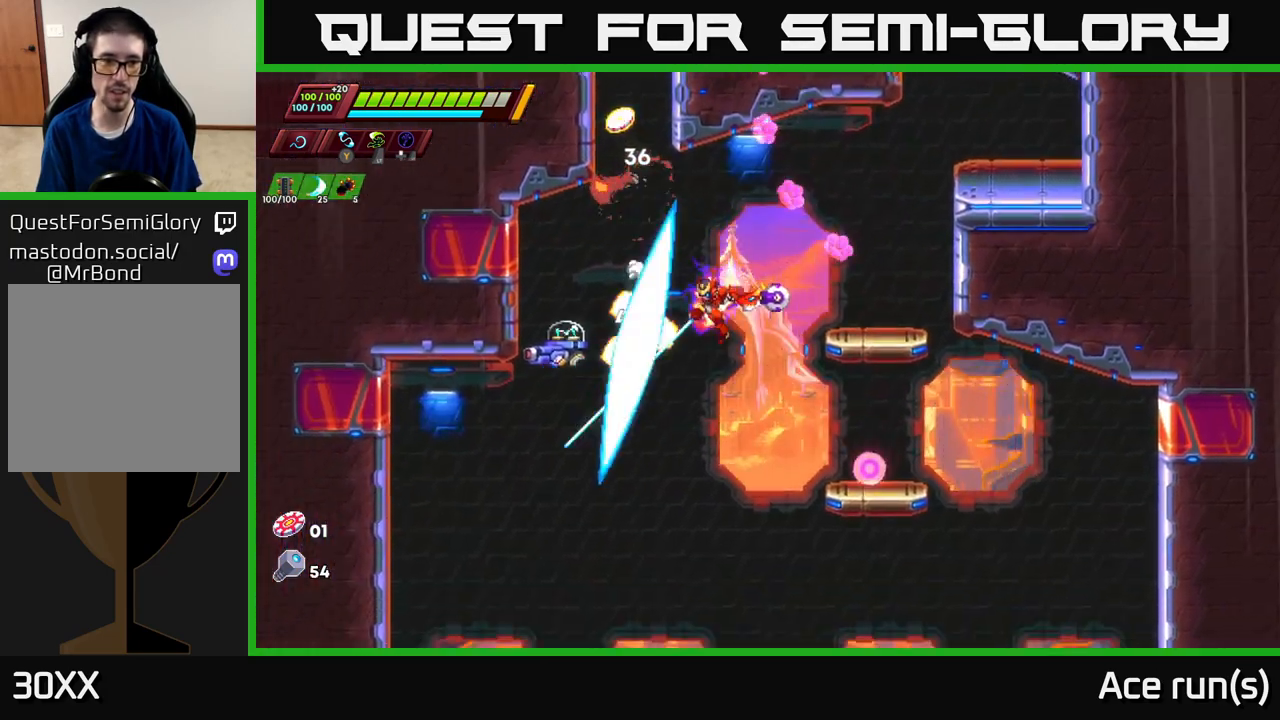
{"buttons": [], "left_stick": "center", "right_stick": "center", "events": [[33, "X", "up"], [117, "left_stick", "right"], [250, "left_stick", "left"], [350, "X", "down"], [433, "left_stick", "center"], [500, "X", "up"]]}
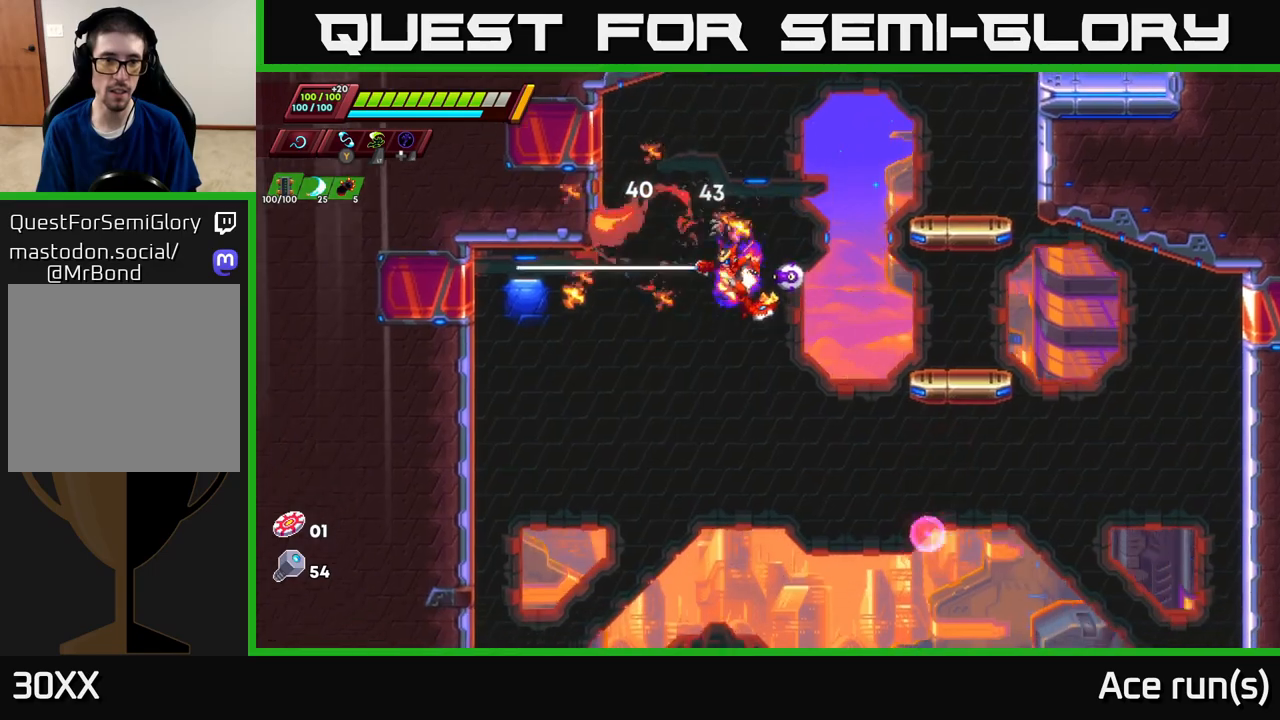
{"buttons": [], "left_stick": "down", "right_stick": "center", "events": [[100, "left_stick", "left"], [217, "left_stick", "down-left"], [467, "left_stick", "down"]]}
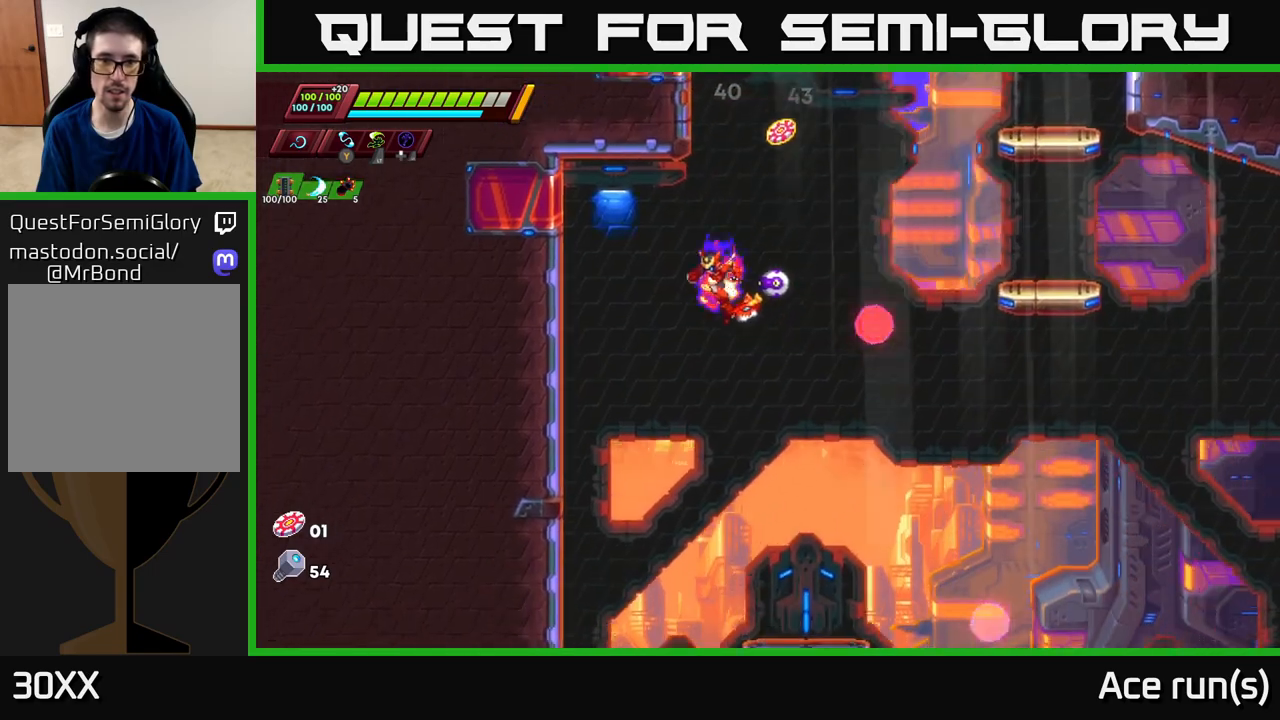
{"buttons": [], "left_stick": "up-right", "right_stick": "center", "events": [[350, "left_stick", "right"], [433, "left_stick", "up-right"]]}
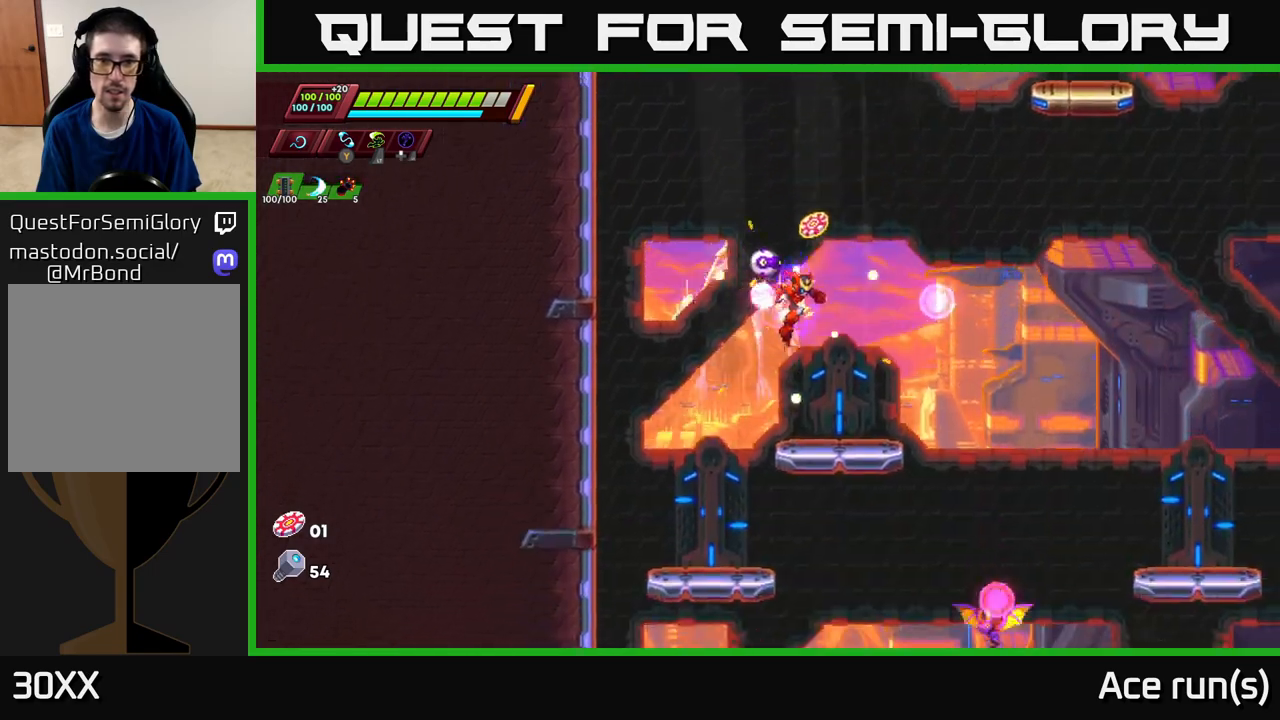
{"buttons": [], "left_stick": "down-right", "right_stick": "center", "events": [[33, "left_stick", "center"], [233, "left_stick", "down-right"]]}
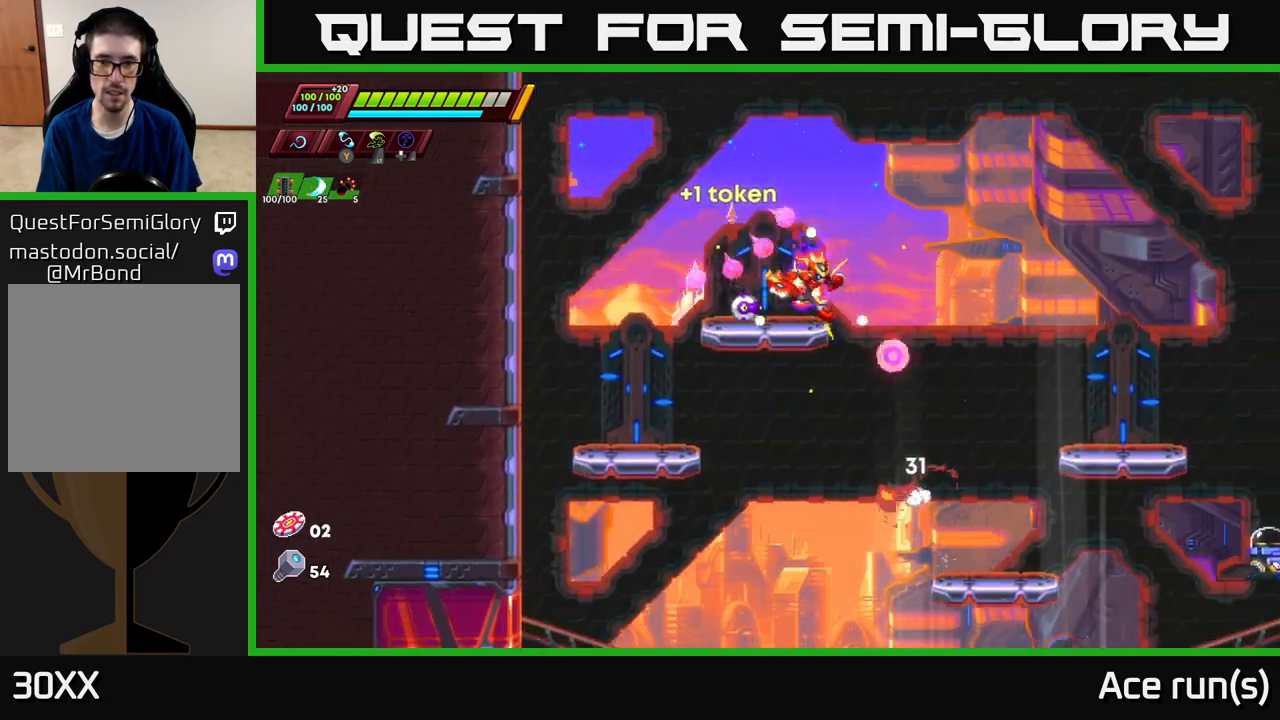
{"buttons": [], "left_stick": "down-right", "right_stick": "center", "events": [[50, "left_stick", "down"], [233, "A", "down"], [300, "left_stick", "down-right"], [333, "A", "up"]]}
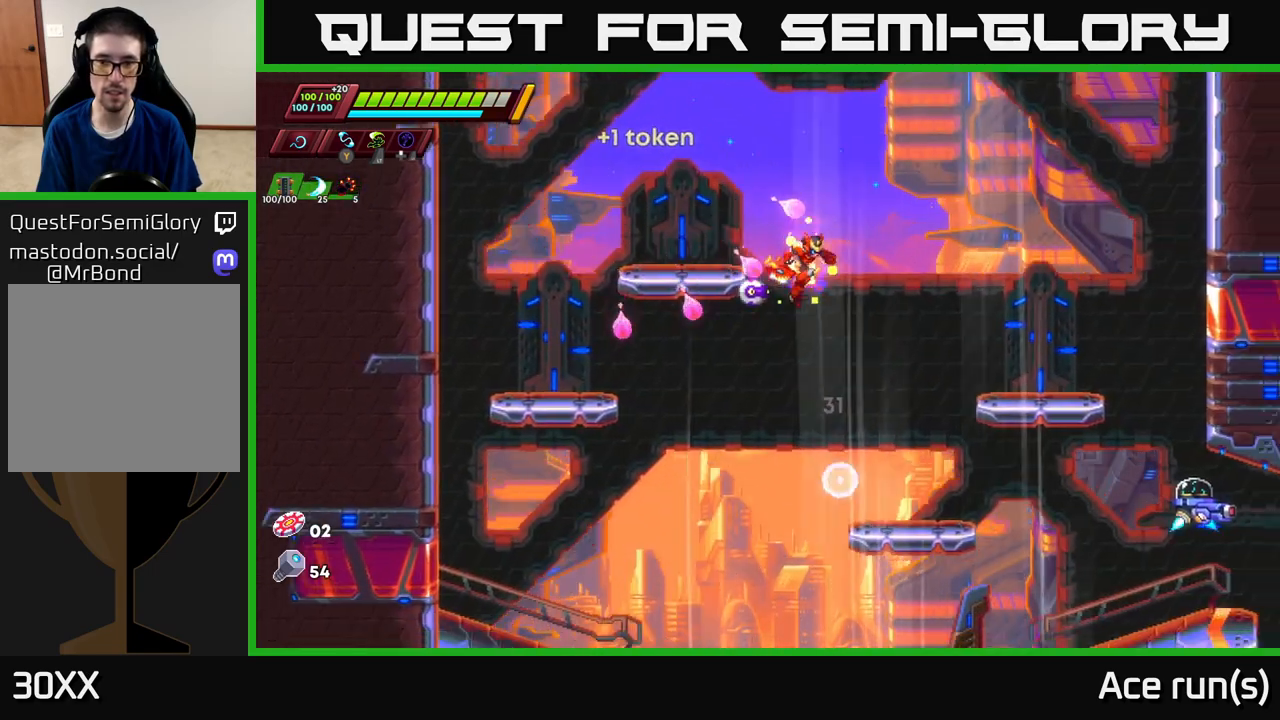
{"buttons": [], "left_stick": "down-right", "right_stick": "center", "events": []}
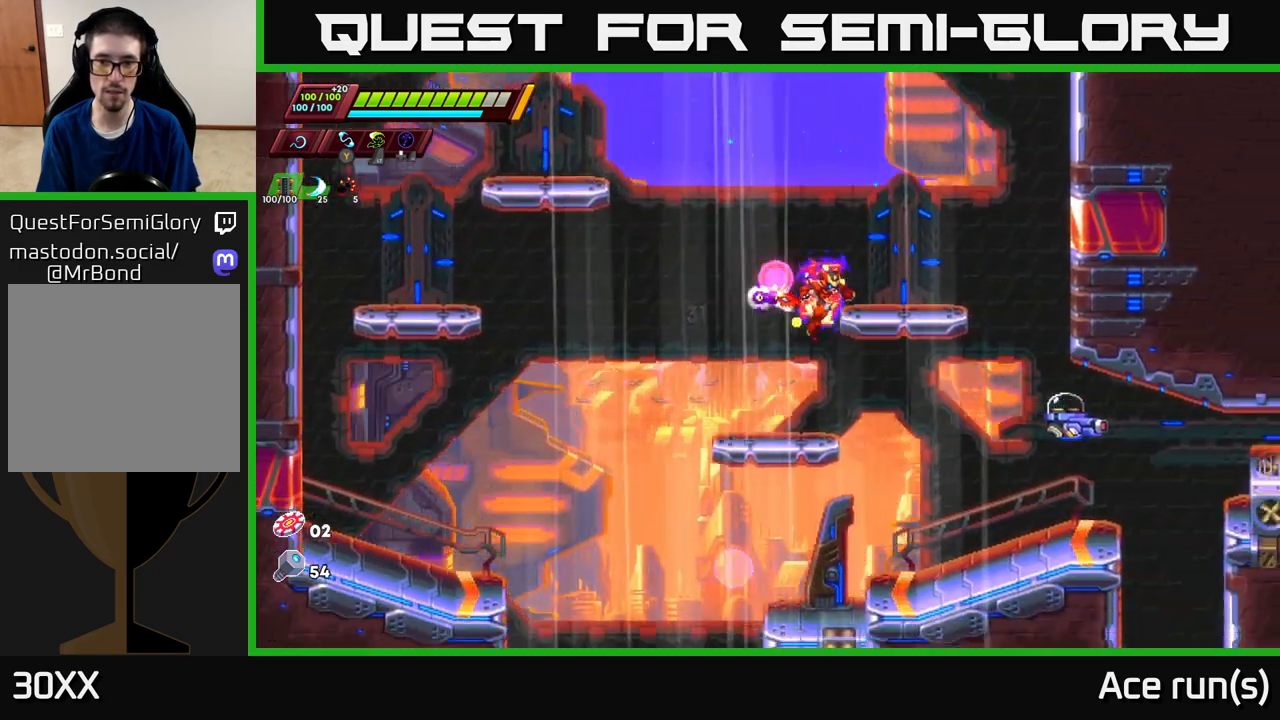
{"buttons": [], "left_stick": "right", "right_stick": "center", "events": [[233, "left_stick", "right"], [283, "X", "down"], [367, "X", "up"]]}
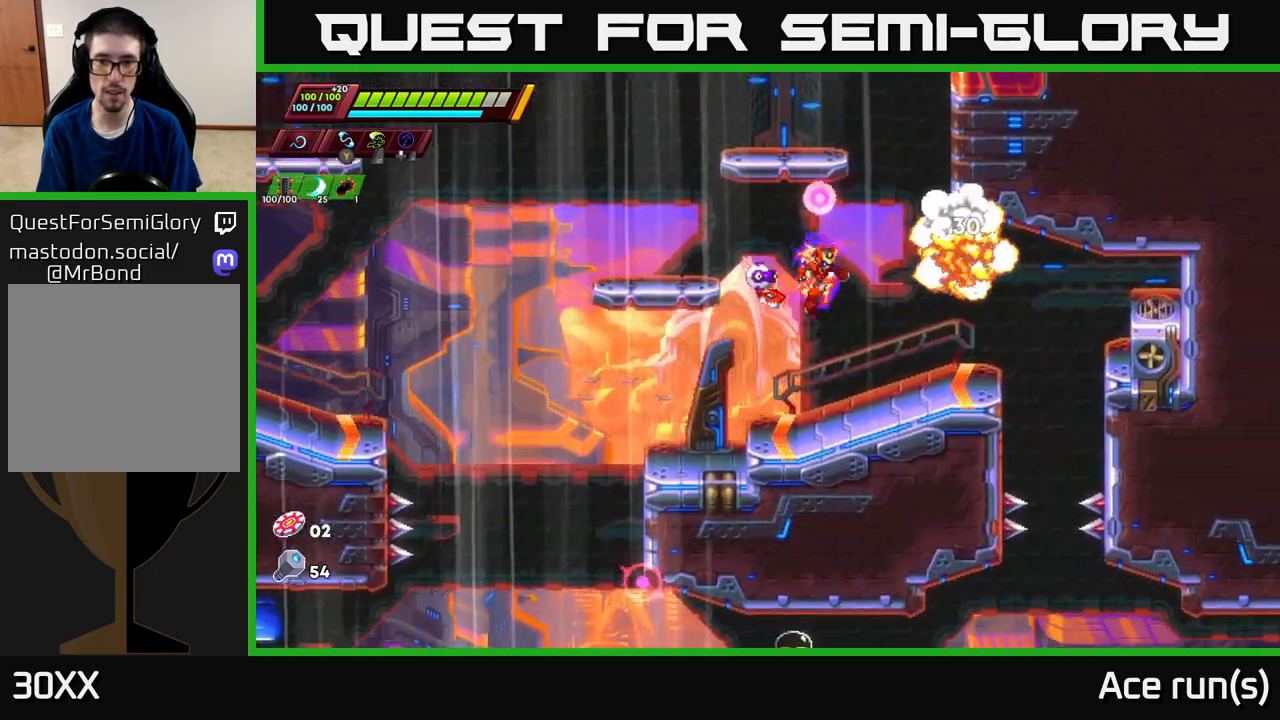
{"buttons": [], "left_stick": "left", "right_stick": "center", "events": [[217, "left_stick", "down"], [300, "left_stick", "down-left"], [433, "left_stick", "left"]]}
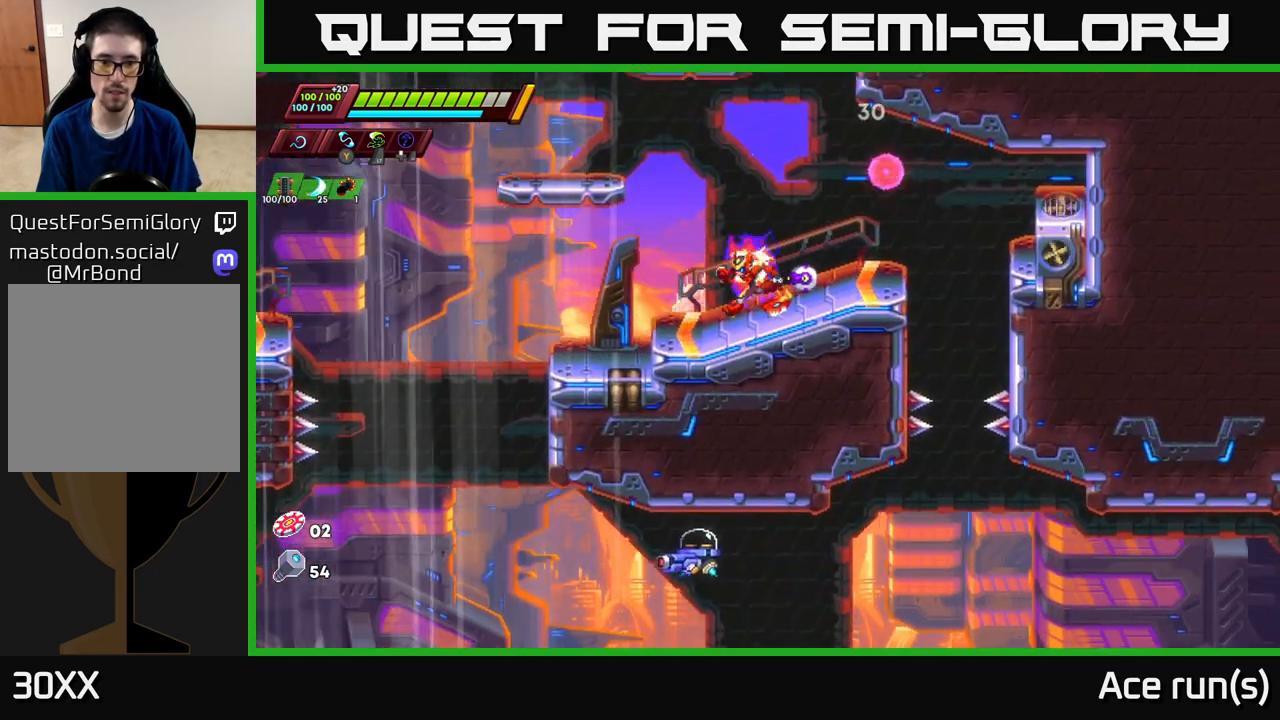
{"buttons": [], "left_stick": "left", "right_stick": "down", "events": [[133, "right_stick", "down"]]}
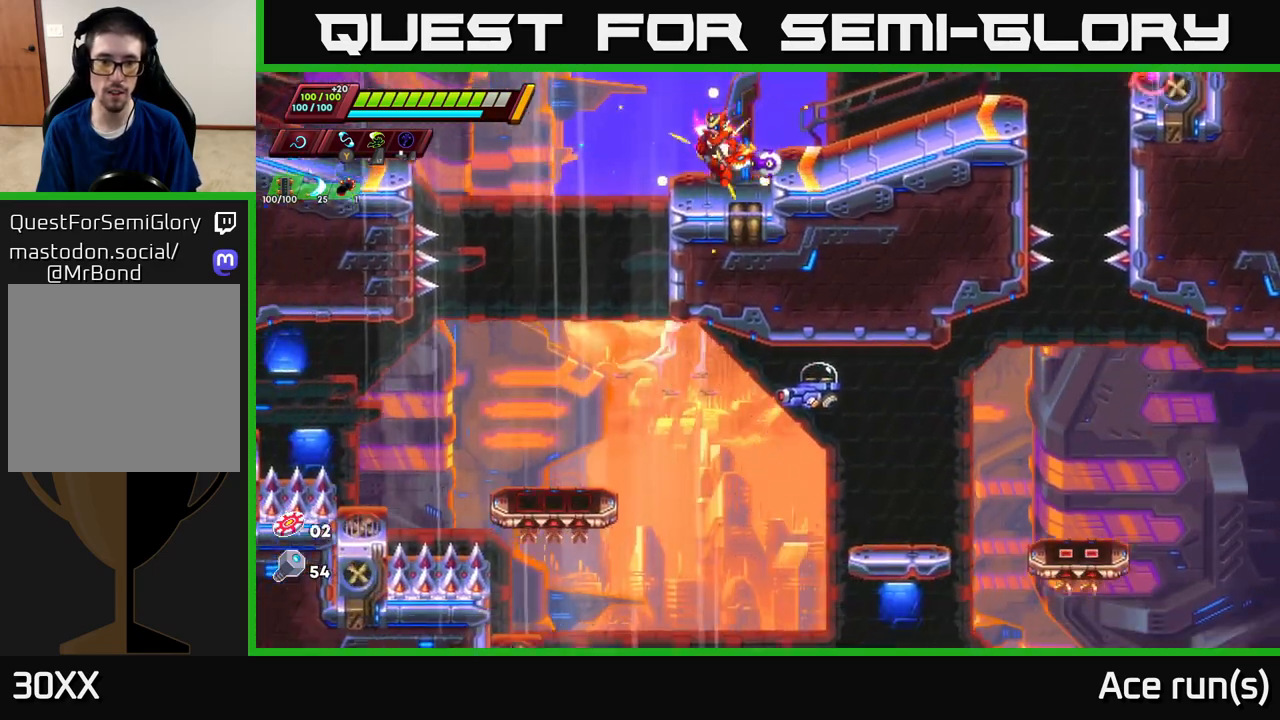
{"buttons": [], "left_stick": "down", "right_stick": "down", "events": [[267, "left_stick", "down-left"], [450, "left_stick", "down"]]}
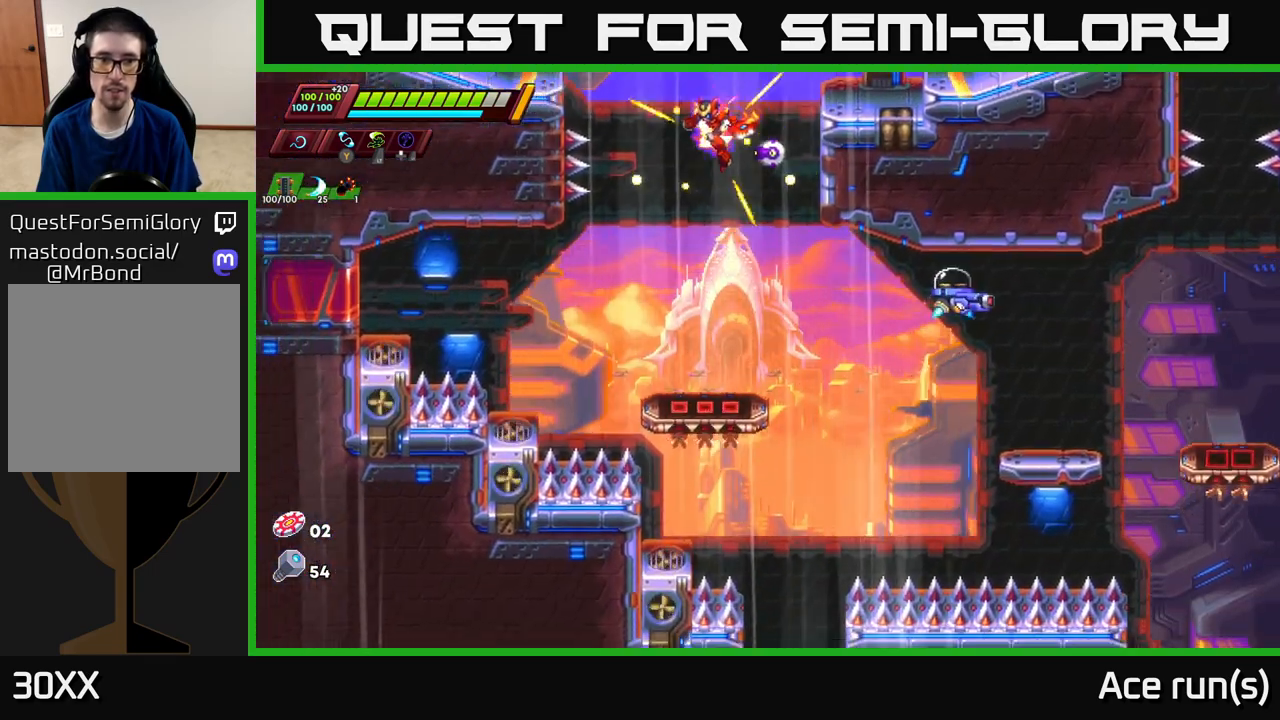
{"buttons": [], "left_stick": "down-right", "right_stick": "center", "events": [[33, "left_stick", "down-right"], [33, "right_stick", "center"], [183, "right_stick", "up-right"], [350, "right_stick", "center"], [383, "X", "down"], [450, "X", "up"]]}
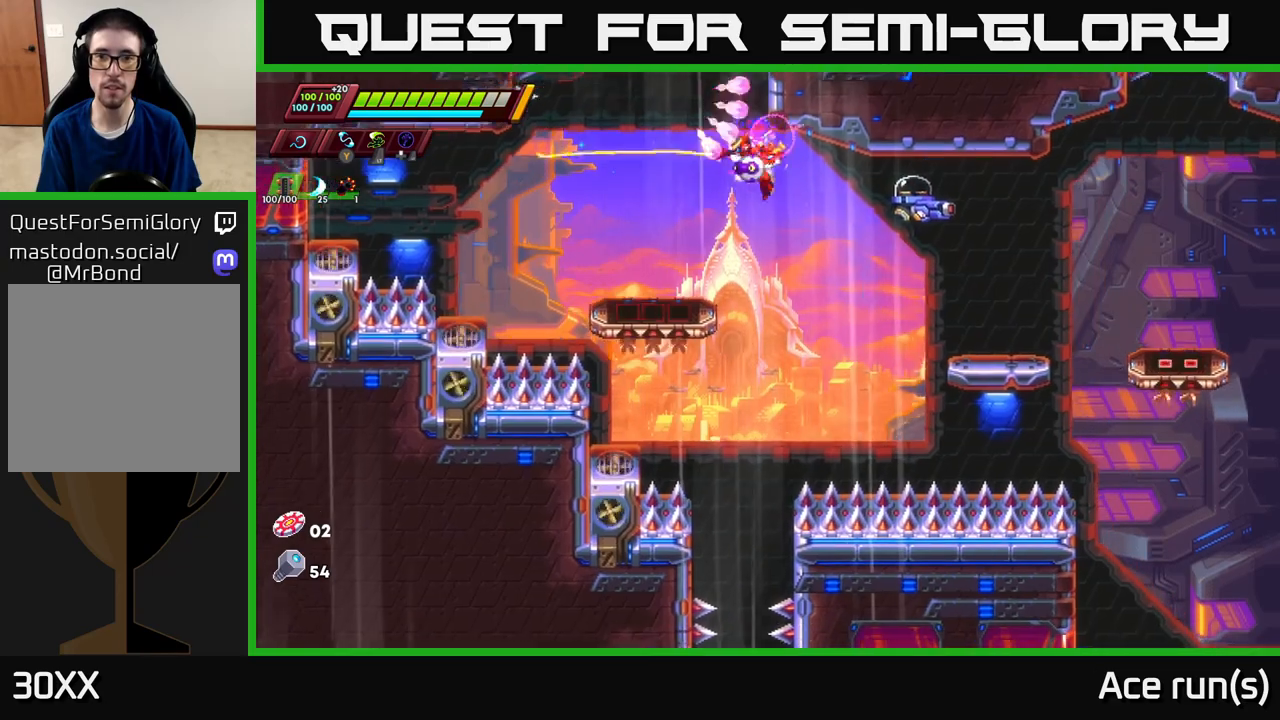
{"buttons": [], "left_stick": "right", "right_stick": "center", "events": [[150, "left_stick", "right"], [267, "X", "down"], [267, "left_stick", "center"], [400, "X", "up"], [417, "left_stick", "right"]]}
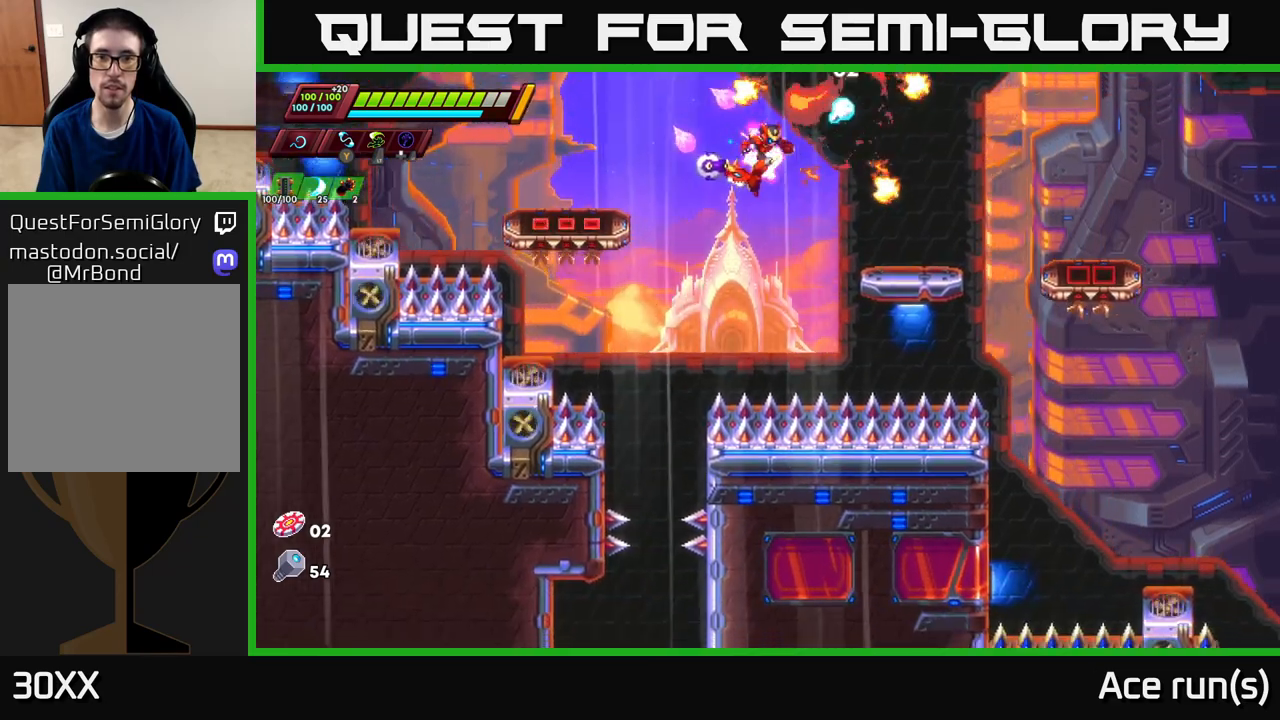
{"buttons": [], "left_stick": "right", "right_stick": "center", "events": [[317, "left_stick", "up"], [483, "left_stick", "right"]]}
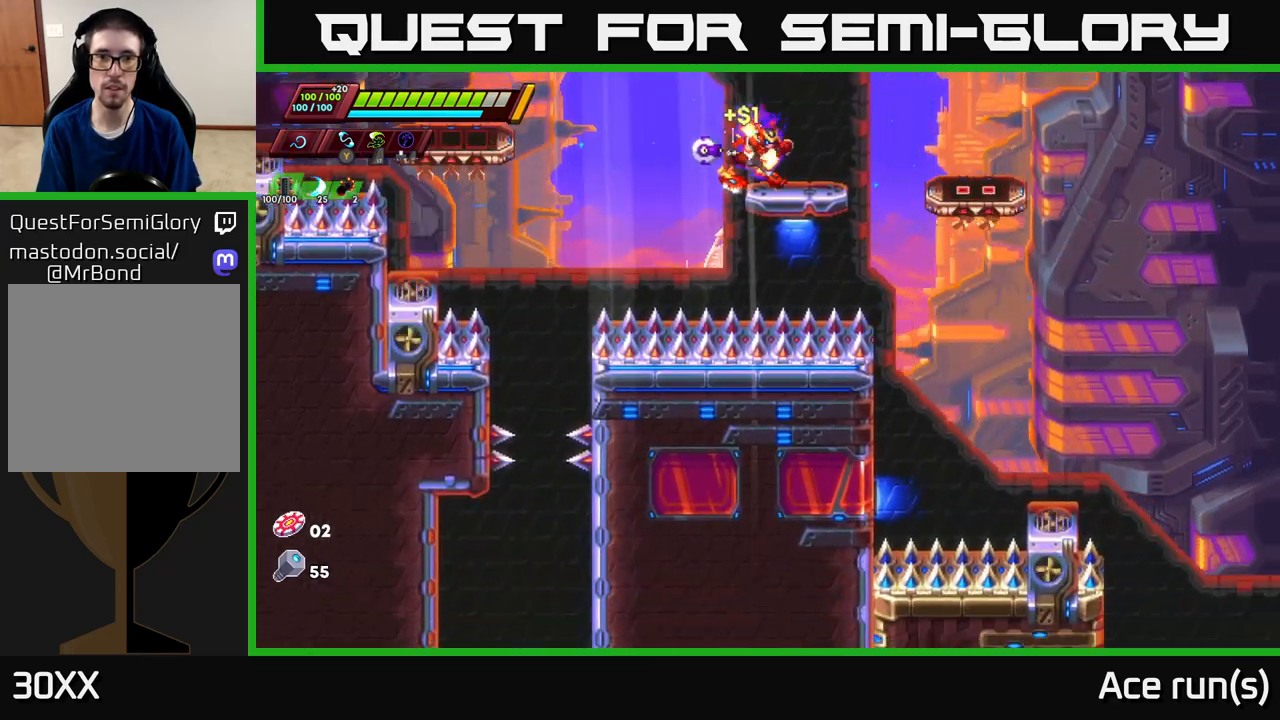
{"buttons": [], "left_stick": "right", "right_stick": "down", "events": [[283, "right_stick", "down"]]}
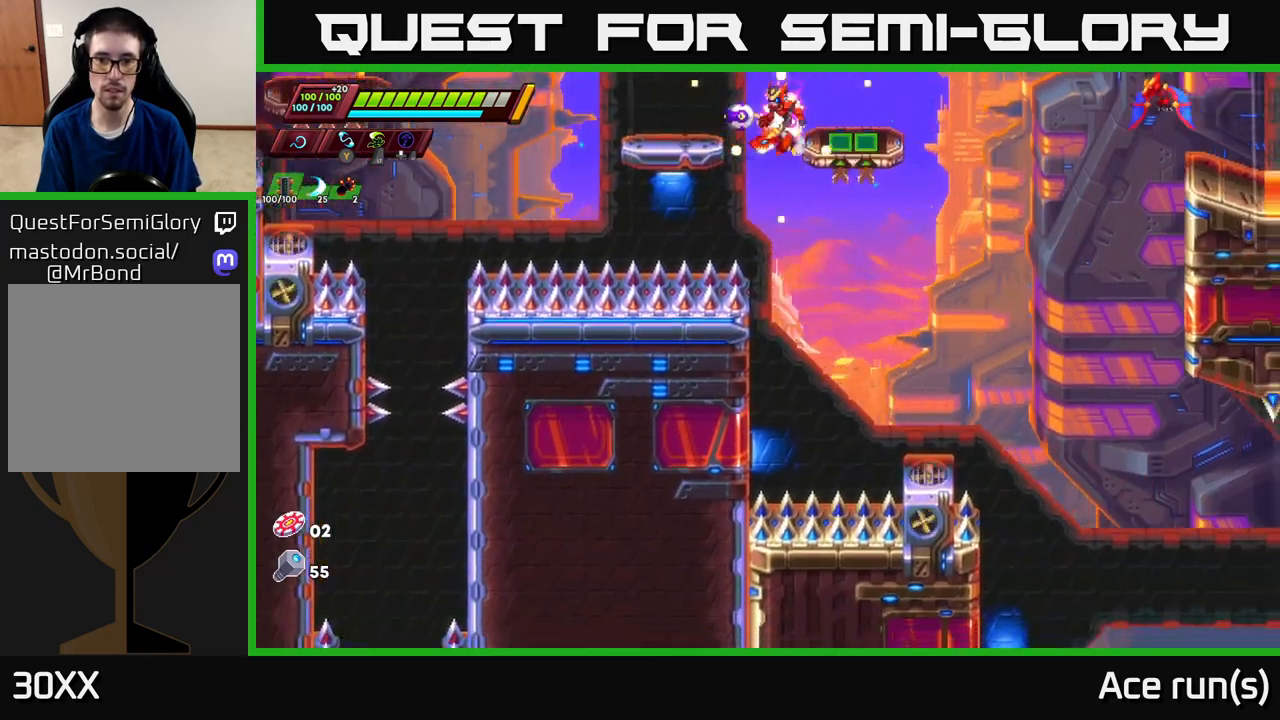
{"buttons": ["A"], "left_stick": "up-right", "right_stick": "center", "events": [[33, "right_stick", "center"], [267, "left_stick", "up-right"], [383, "A", "down"]]}
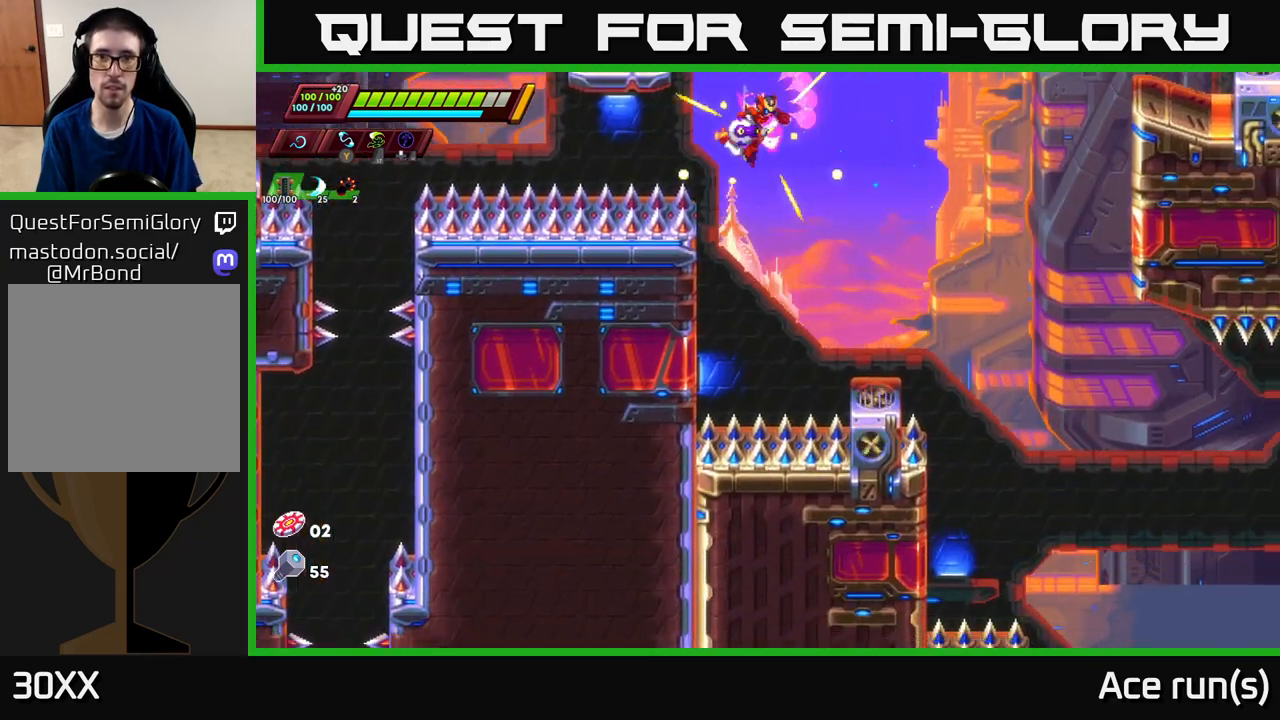
{"buttons": [], "left_stick": "up-right", "right_stick": "center", "events": [[133, "A", "up"], [267, "X", "down"], [400, "X", "up"]]}
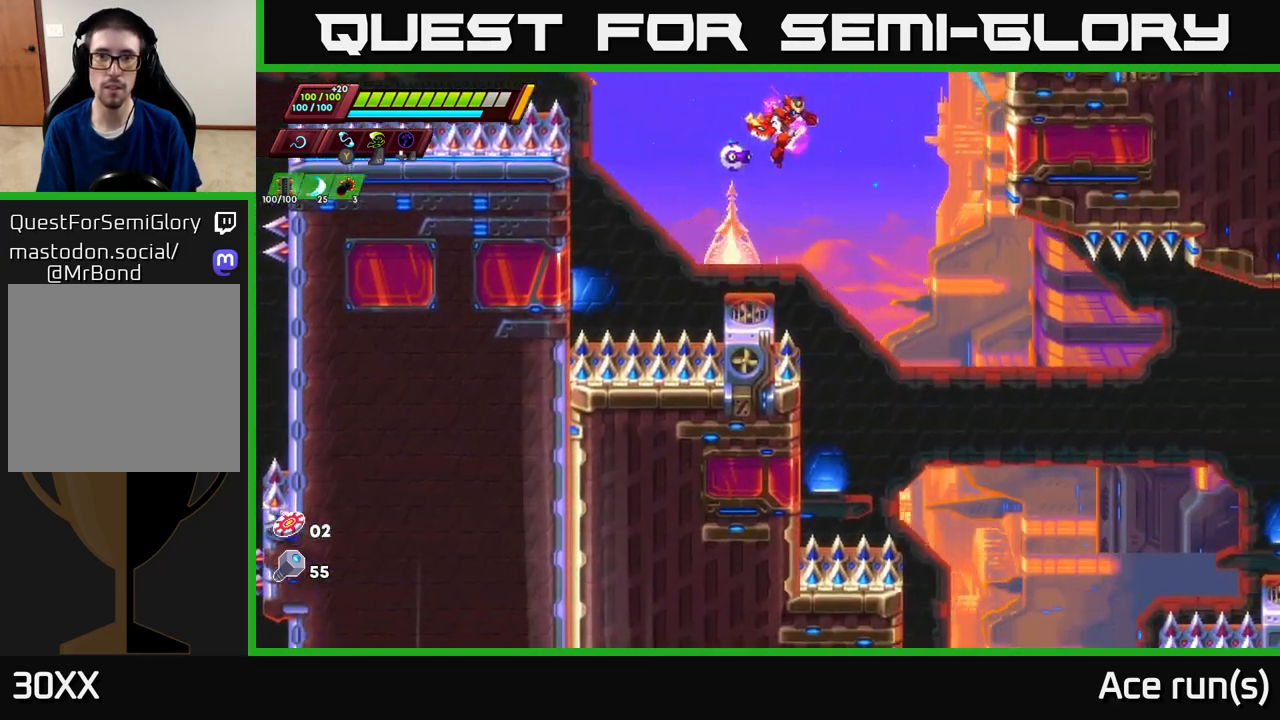
{"buttons": [], "left_stick": "center", "right_stick": "up", "events": [[67, "left_stick", "up-left"], [167, "left_stick", "center"], [400, "right_stick", "up"]]}
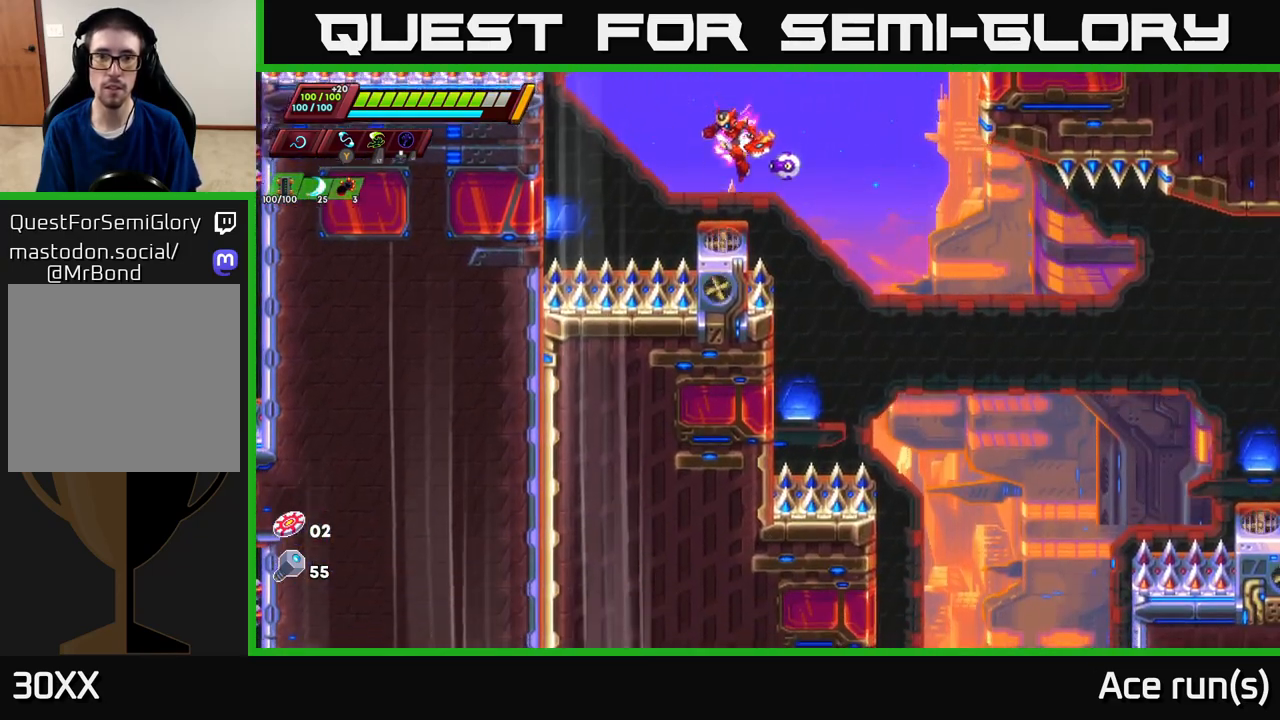
{"buttons": [], "left_stick": "center", "right_stick": "up", "events": []}
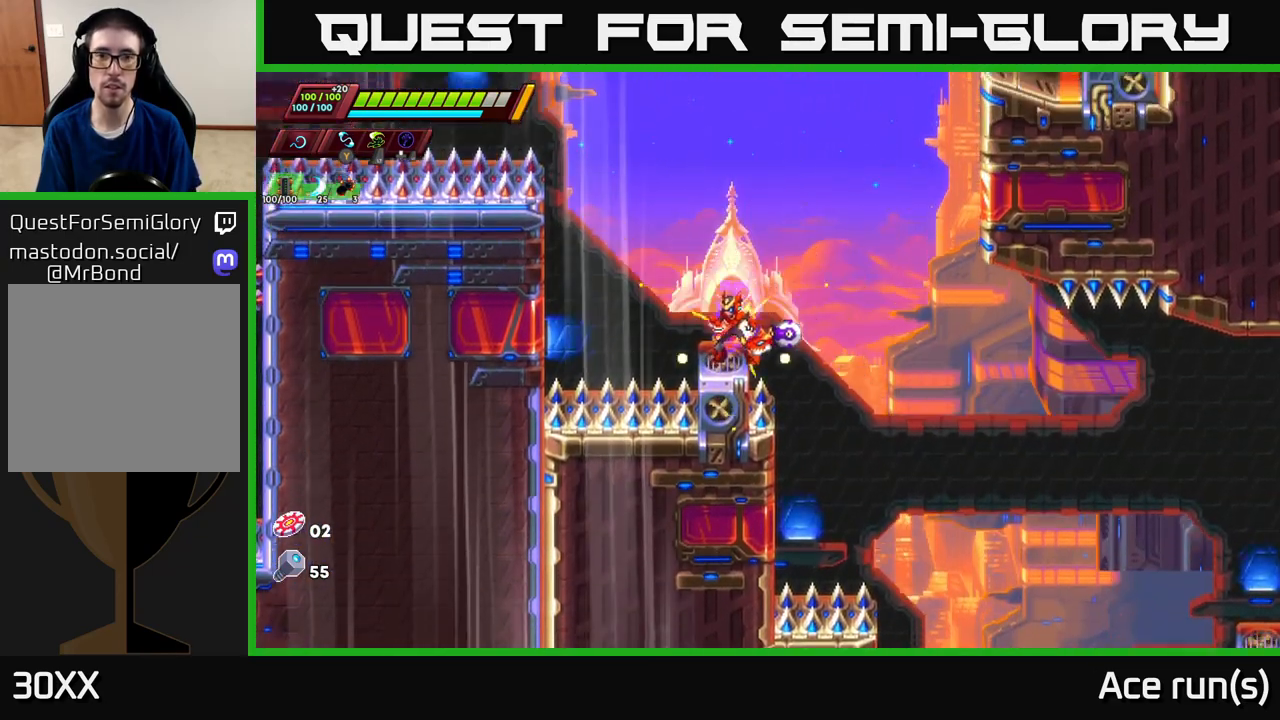
{"buttons": [], "left_stick": "right", "right_stick": "center", "events": [[500, "left_stick", "right"], [500, "right_stick", "center"]]}
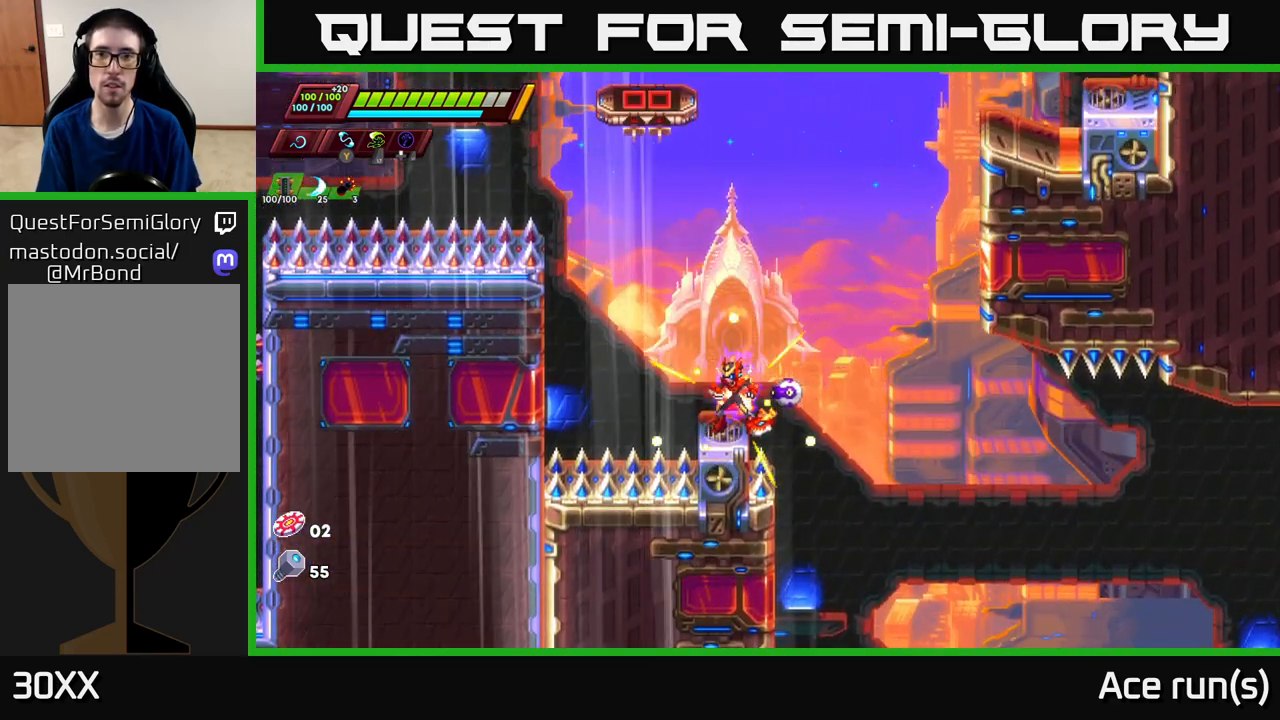
{"buttons": ["R2"], "left_stick": "right", "right_stick": "center", "events": [[17, "A", "down"], [33, "R2", "down"], [467, "A", "up"]]}
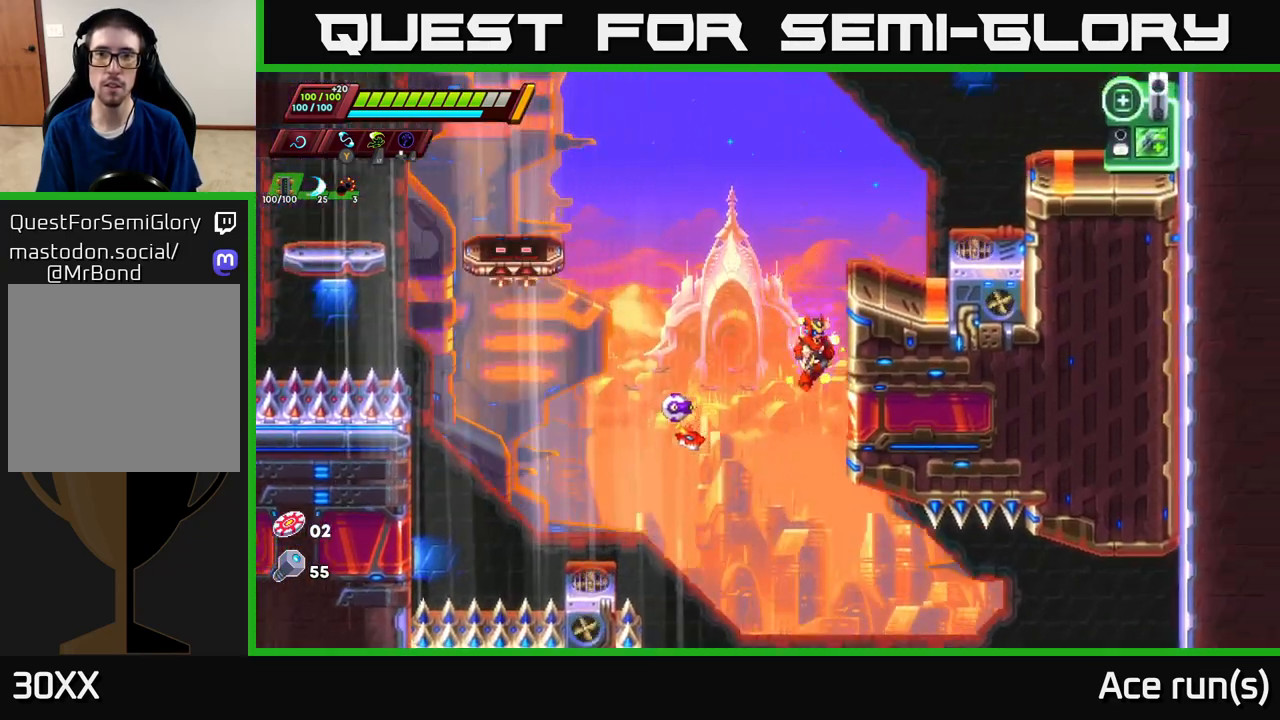
{"buttons": ["A", "R2"], "left_stick": "right", "right_stick": "center", "events": [[67, "A", "down"], [233, "A", "up"], [333, "A", "down"]]}
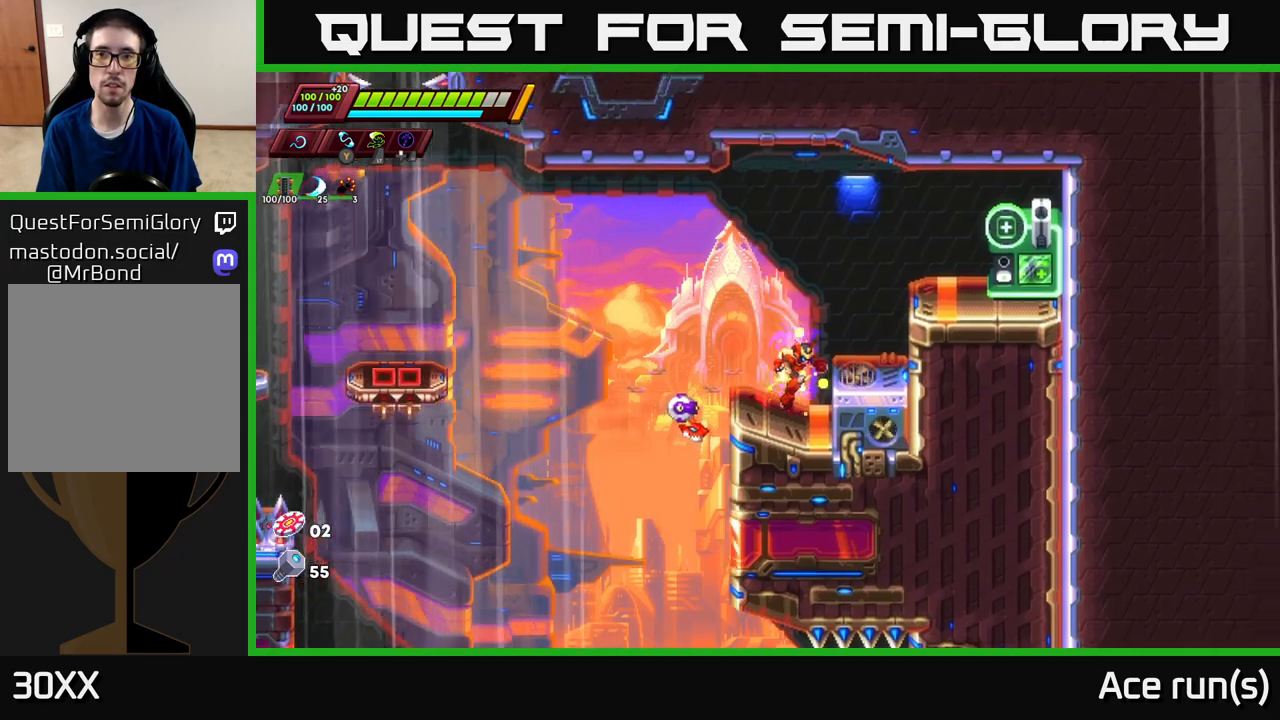
{"buttons": [], "left_stick": "left", "right_stick": "down", "events": [[67, "A", "up"], [100, "R2", "up"], [150, "left_stick", "left"], [233, "right_stick", "down"]]}
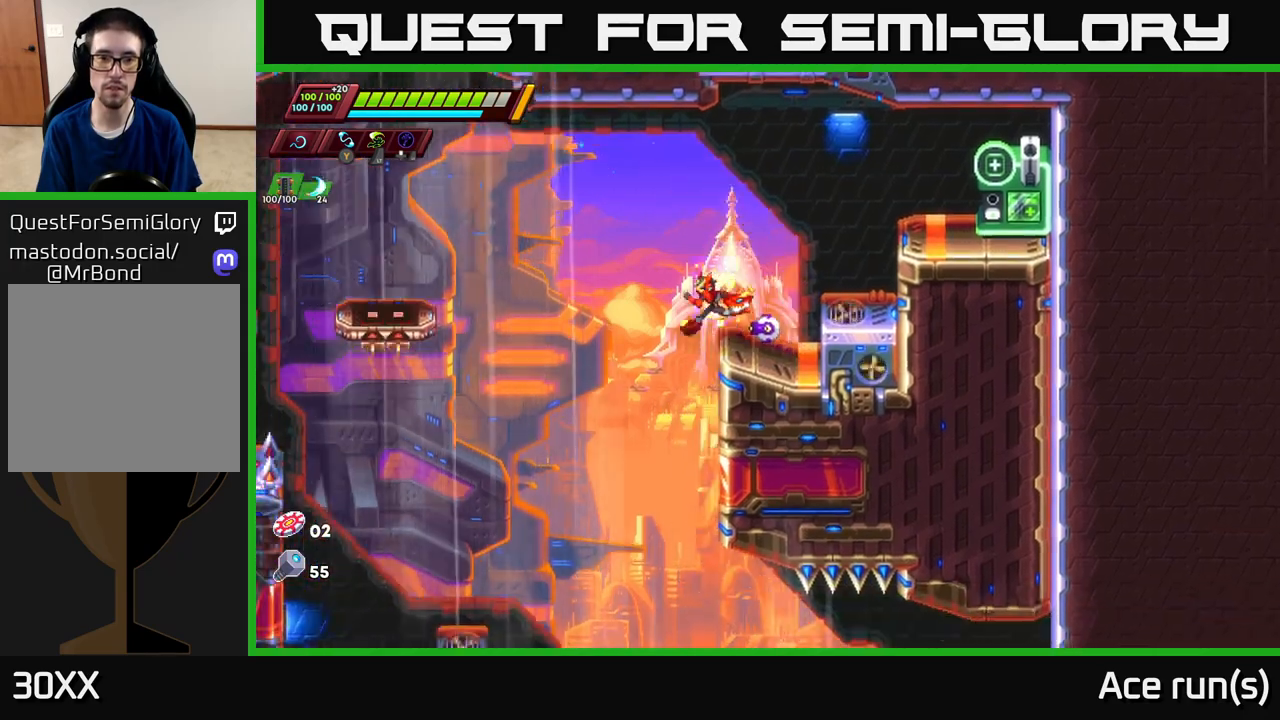
{"buttons": [], "left_stick": "down", "right_stick": "down", "events": [[217, "left_stick", "down"]]}
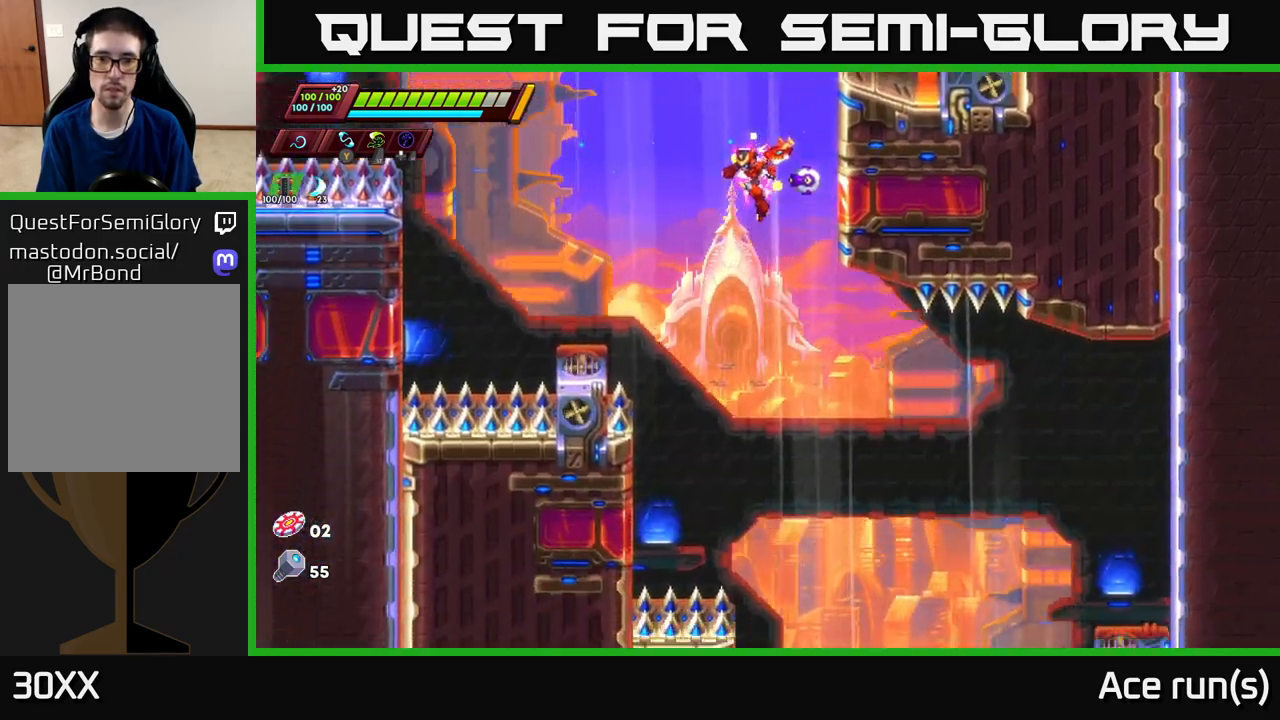
{"buttons": [], "left_stick": "down-right", "right_stick": "up", "events": [[250, "right_stick", "center"], [300, "left_stick", "right"], [400, "left_stick", "down-right"], [400, "right_stick", "up"]]}
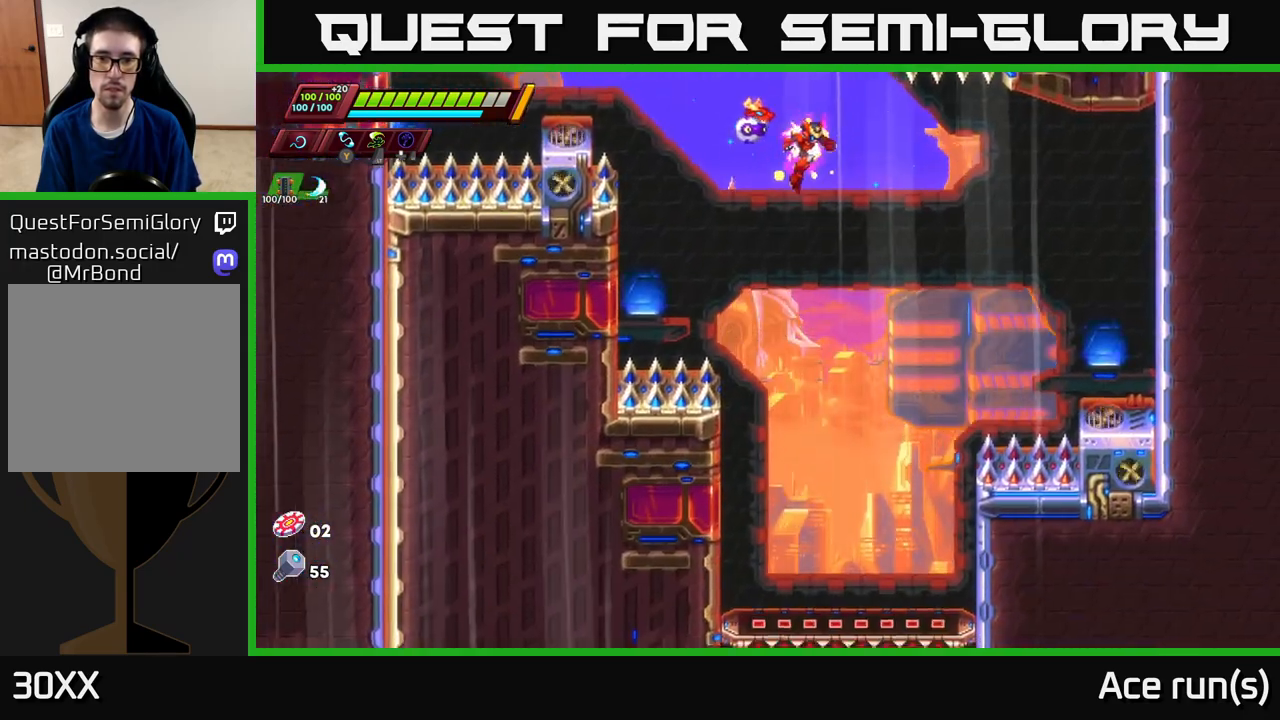
{"buttons": [], "left_stick": "down", "right_stick": "center", "events": [[17, "left_stick", "down"], [167, "right_stick", "center"]]}
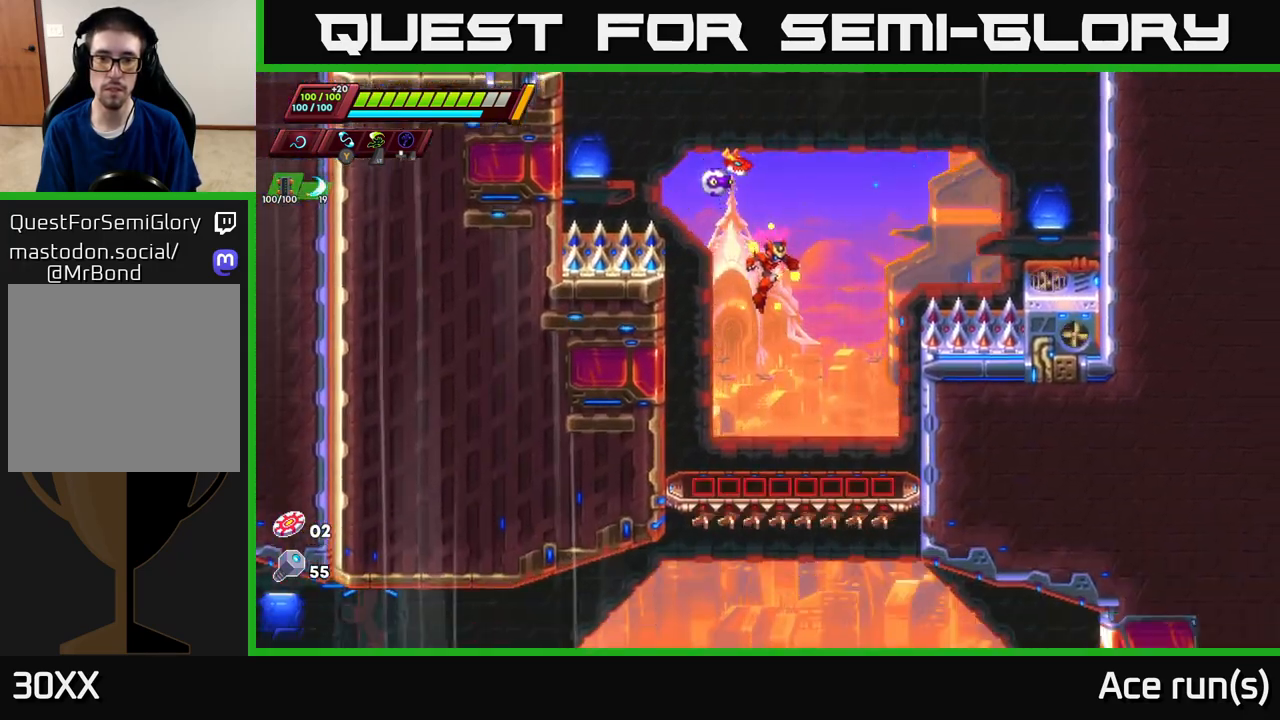
{"buttons": [], "left_stick": "center", "right_stick": "center", "events": [[350, "left_stick", "center"]]}